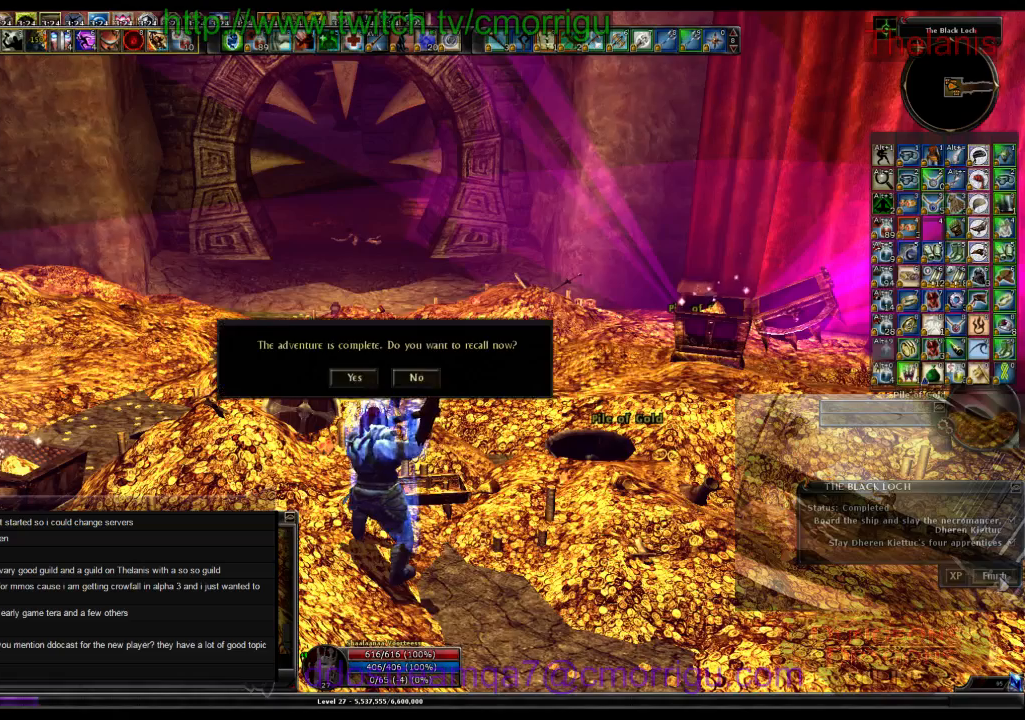
Gameplay with keyboard; each line is a JSON object with the keys held at the frame after it. "events" lists presses ("down") and releases ("up") of ".", "/", "0", "1", "2", "3", "4", "5", "6", "7", "8", "9", "a", "b", "backslash", "backspace", "c", "caps_lock", "comma", "ctrl_l", "ctrl_r", "d", "e", "equals", "escape", "f", "f1", "f10", "f11", "f12", "f2", "f3", "f4", "f5", "f6", "f7", "f8", "f9", "g", "h", "i", "j", "k", "l", "lbracket", "m", "minus", "n", "o", "p", "q", "quote", "r", "rbracket", "return", "s", "semicolon", "shift_l", "shift_r", "space", "t", "tab", "tilde", "u", "v", "w", "x", "y" and "z" between this image and that frame as [ms after this image, input, new state], when the widget could be followed in between. No other keys are recorded. Mouse input is not recorded.
{"keys": [], "events": []}
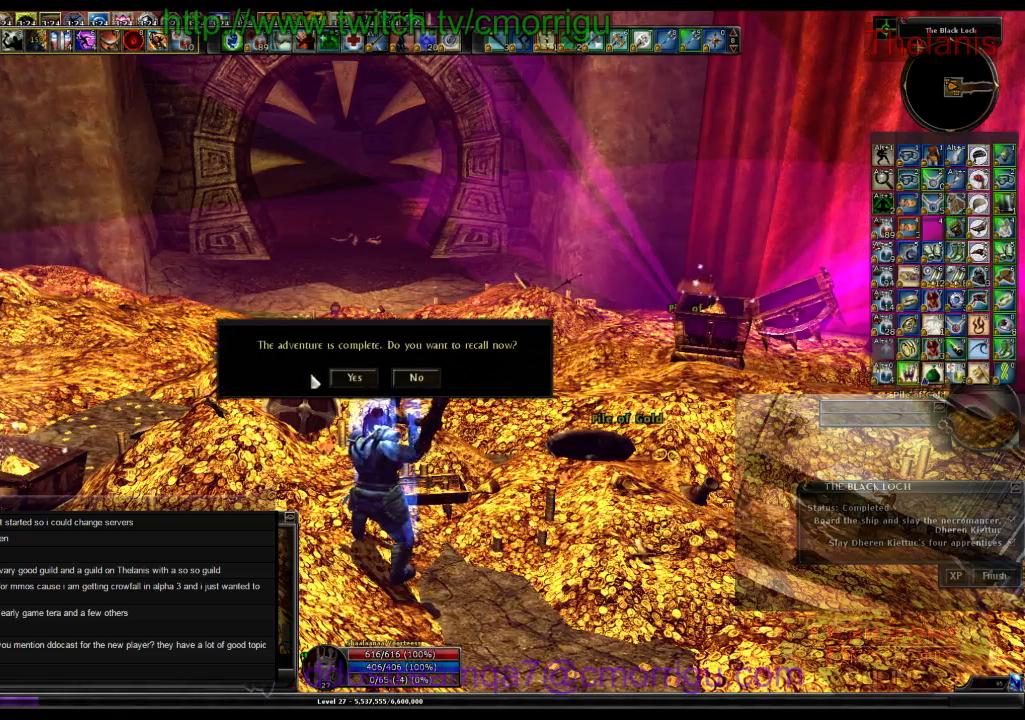
{"keys": [], "events": []}
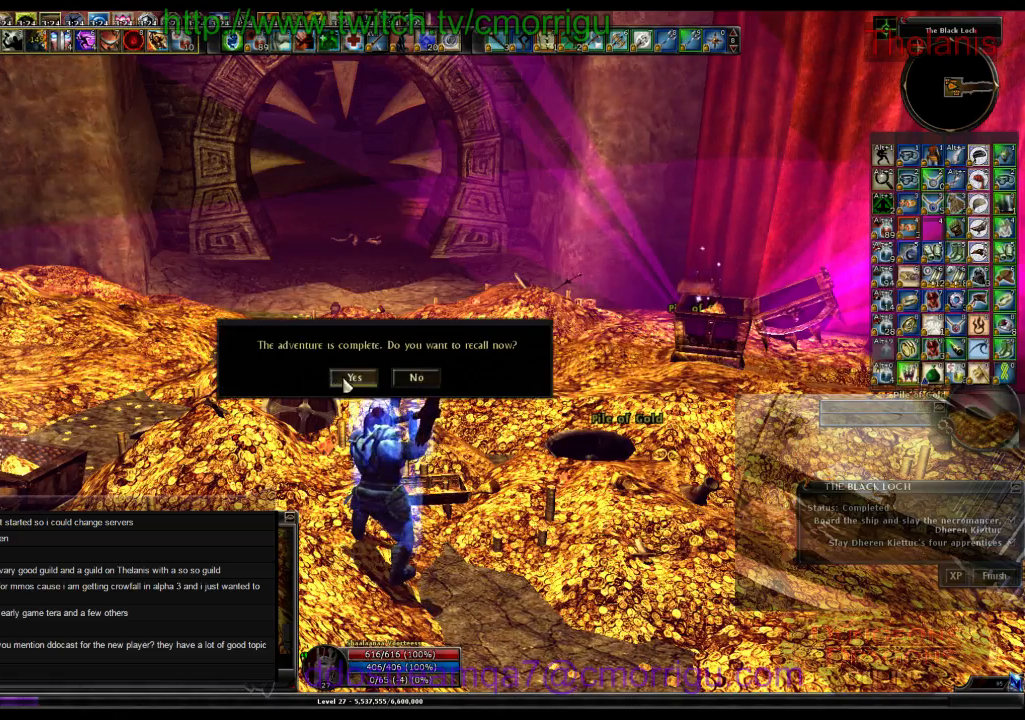
{"keys": [], "events": []}
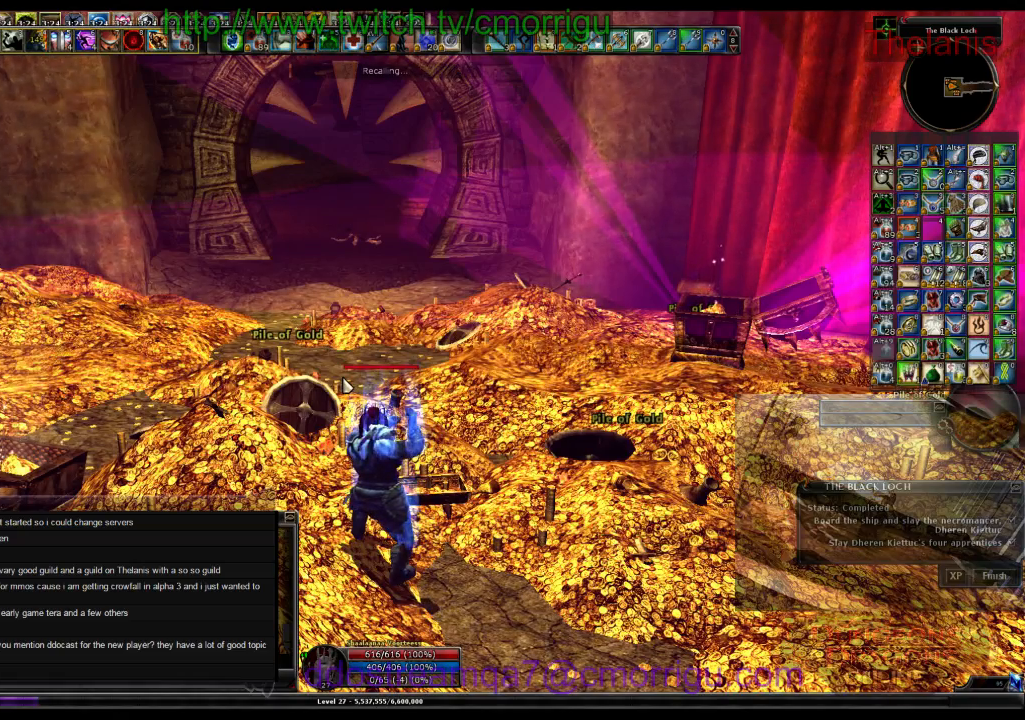
{"keys": ["x"], "events": [[400, "x", "down"]]}